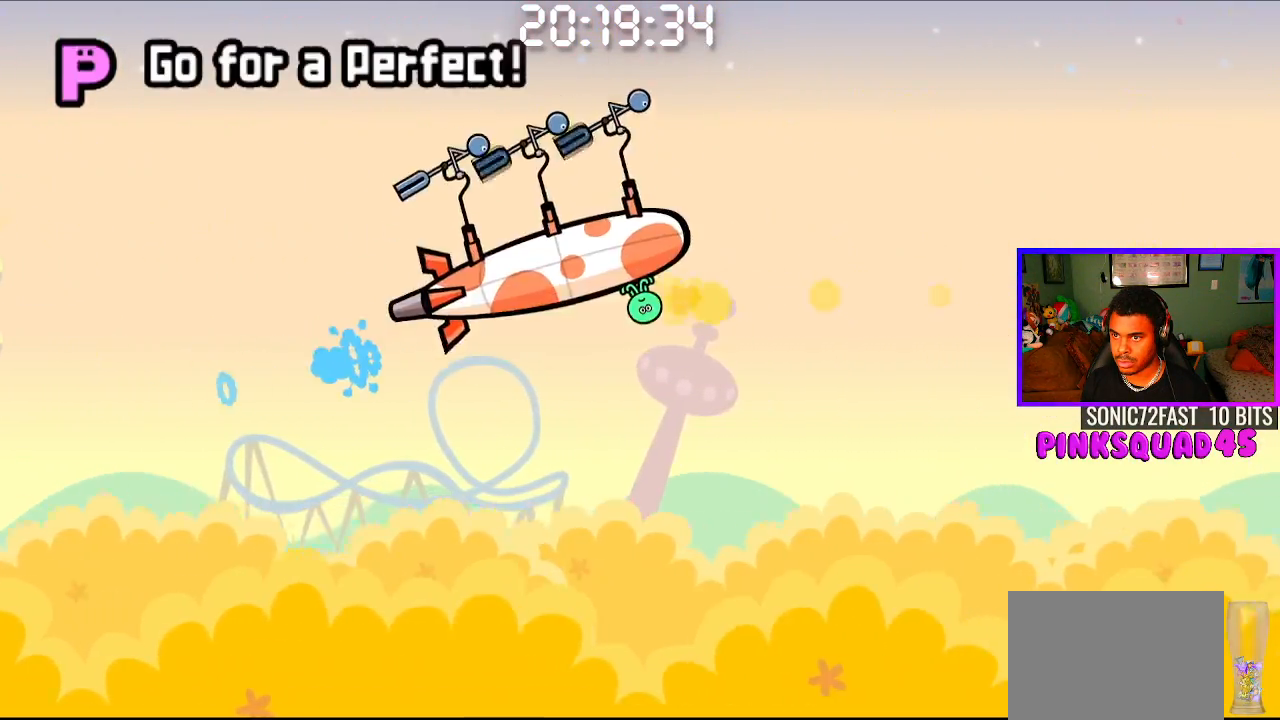
Gameplay with a controller (PlayStation layout); each line is a JSON object with the inputs held at the frame after it. "events" lists button and stick changes between this image and that frame as [ms after this image, input, new state], when the widget could be followed in between. Not read: R1.
{"buttons": ["CROSS"], "left_stick": "center", "right_stick": "center", "events": [[167, "L1", "down"], [183, "CROSS", "down"], [217, "L1", "up"], [283, "CROSS", "up"], [450, "CROSS", "down"]]}
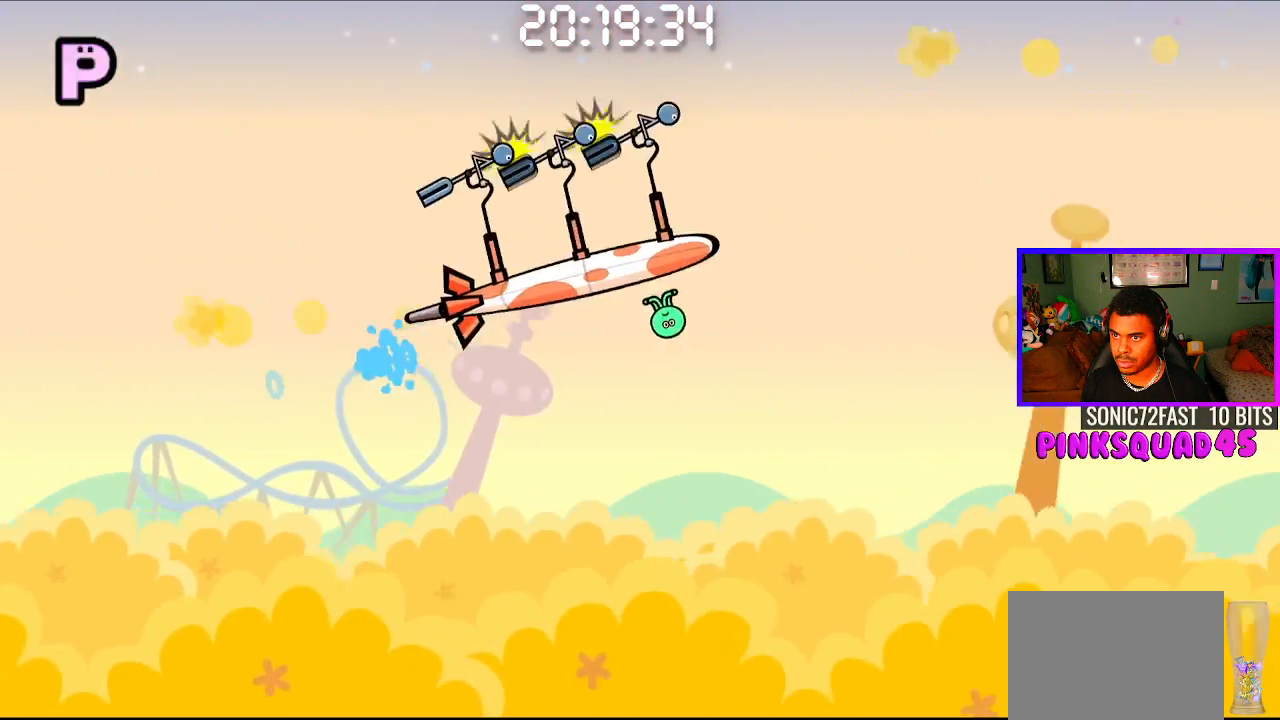
{"buttons": ["CROSS"], "left_stick": "center", "right_stick": "center", "events": [[33, "CROSS", "up"], [200, "CROSS", "down"], [300, "CROSS", "up"], [433, "CROSS", "down"]]}
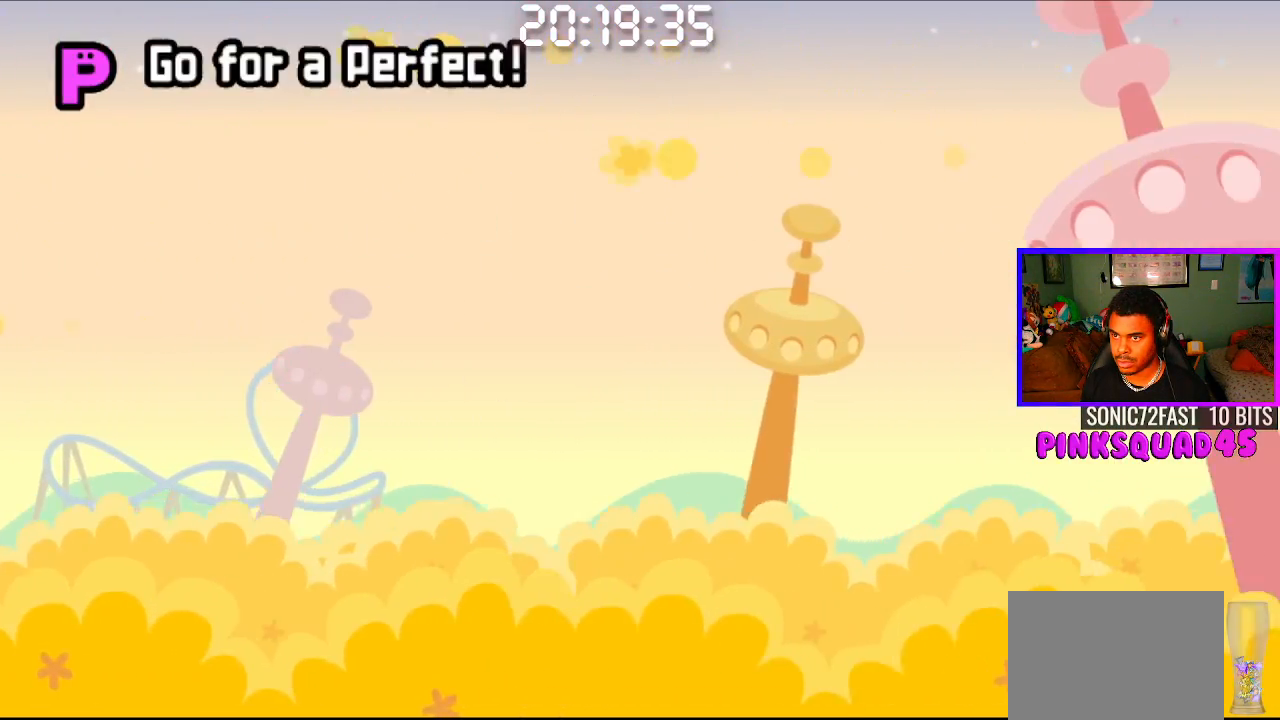
{"buttons": [], "left_stick": "center", "right_stick": "center", "events": [[17, "CROSS", "up"], [17, "L1", "down"], [67, "L1", "up"]]}
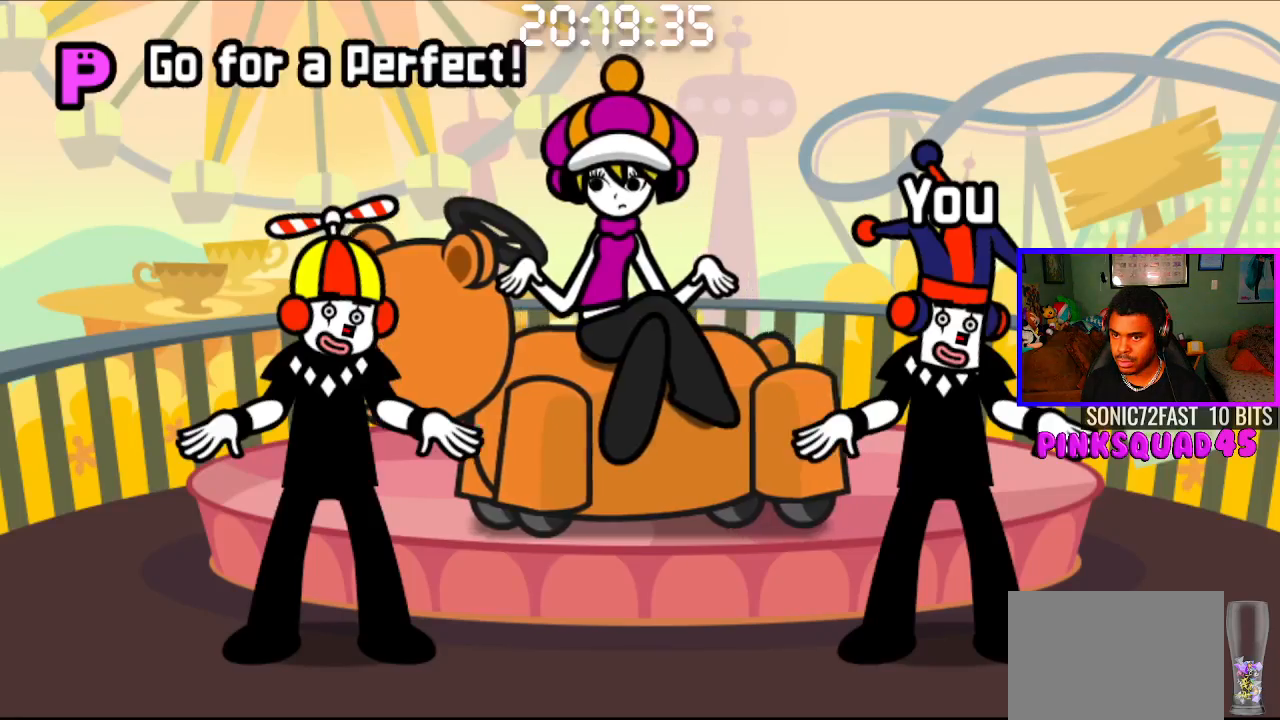
{"buttons": [], "left_stick": "center", "right_stick": "center", "events": []}
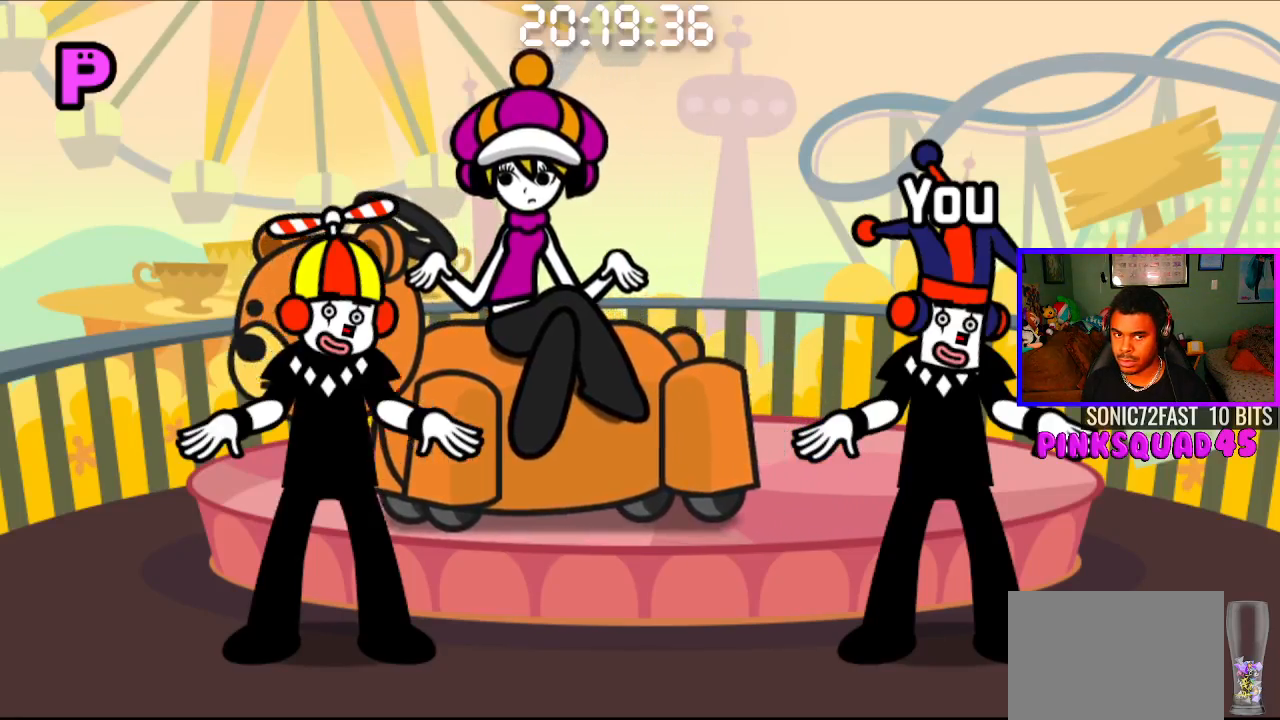
{"buttons": [], "left_stick": "center", "right_stick": "center", "events": []}
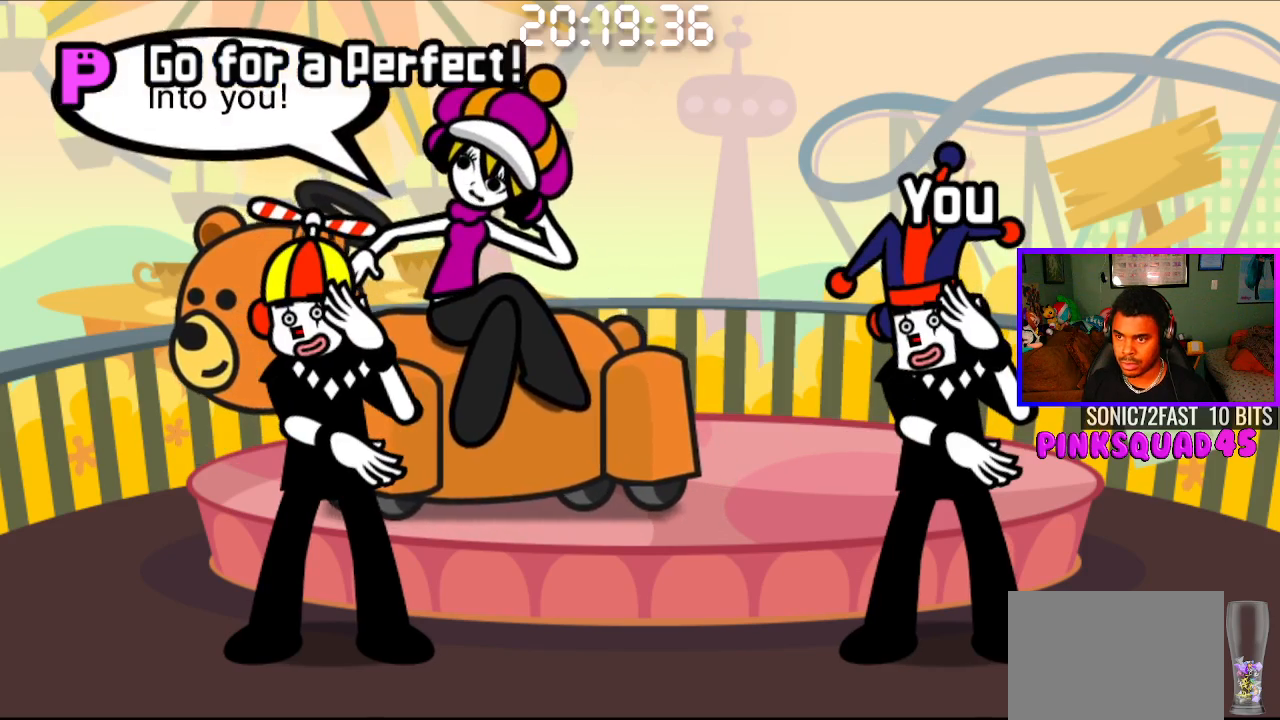
{"buttons": [], "left_stick": "center", "right_stick": "center", "events": []}
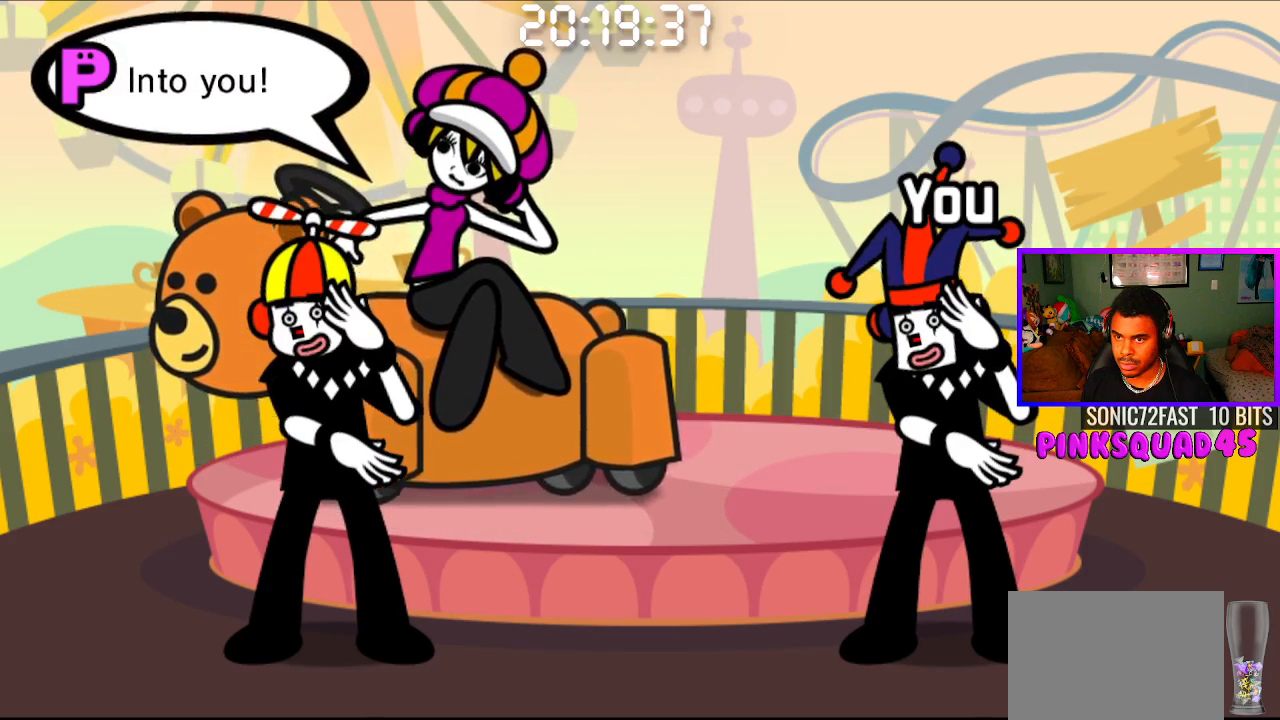
{"buttons": [], "left_stick": "center", "right_stick": "center", "events": [[33, "CROSS", "down"], [100, "CROSS", "up"]]}
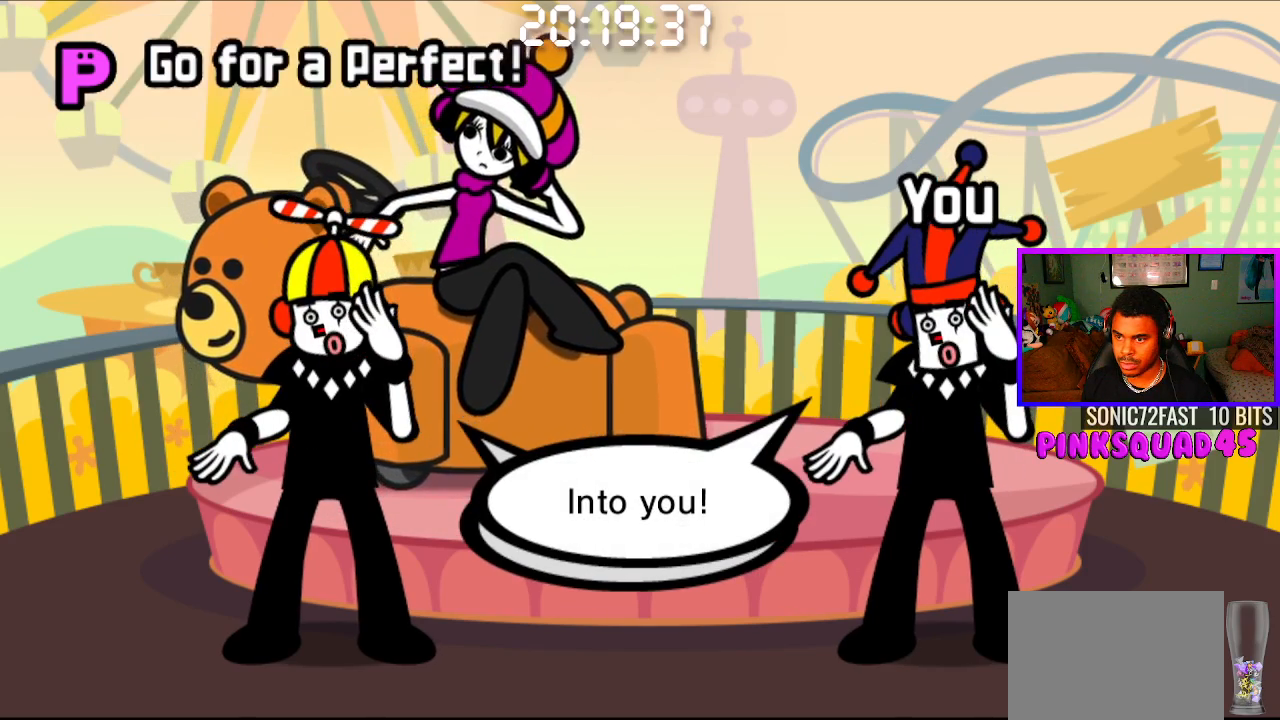
{"buttons": [], "left_stick": "center", "right_stick": "center", "events": []}
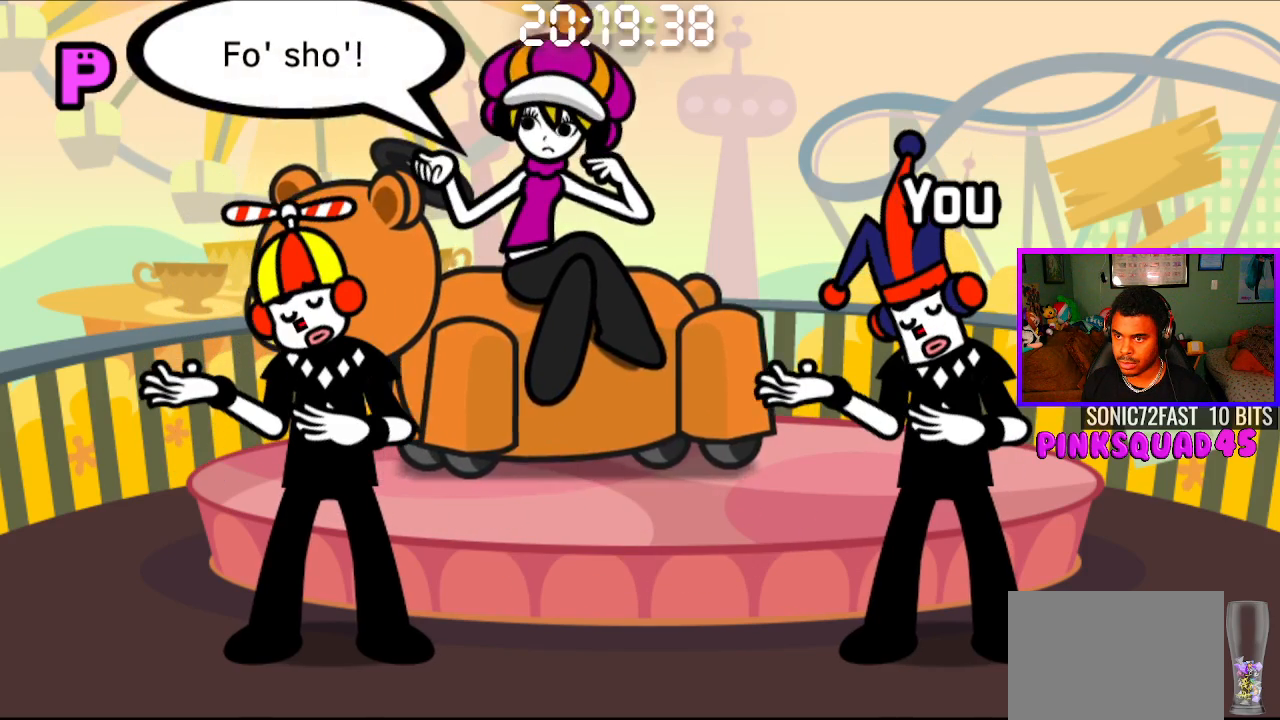
{"buttons": ["CROSS"], "left_stick": "center", "right_stick": "center", "events": [[467, "CROSS", "down"]]}
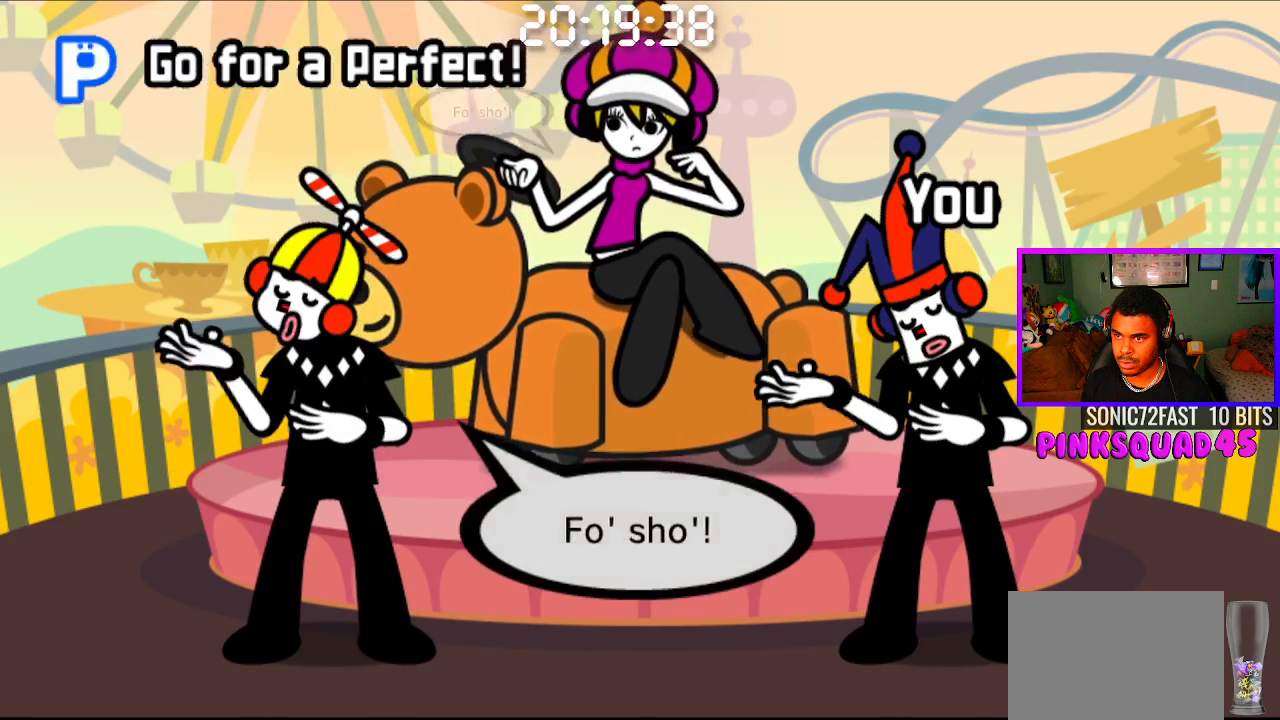
{"buttons": [], "left_stick": "center", "right_stick": "center", "events": [[33, "CROSS", "up"]]}
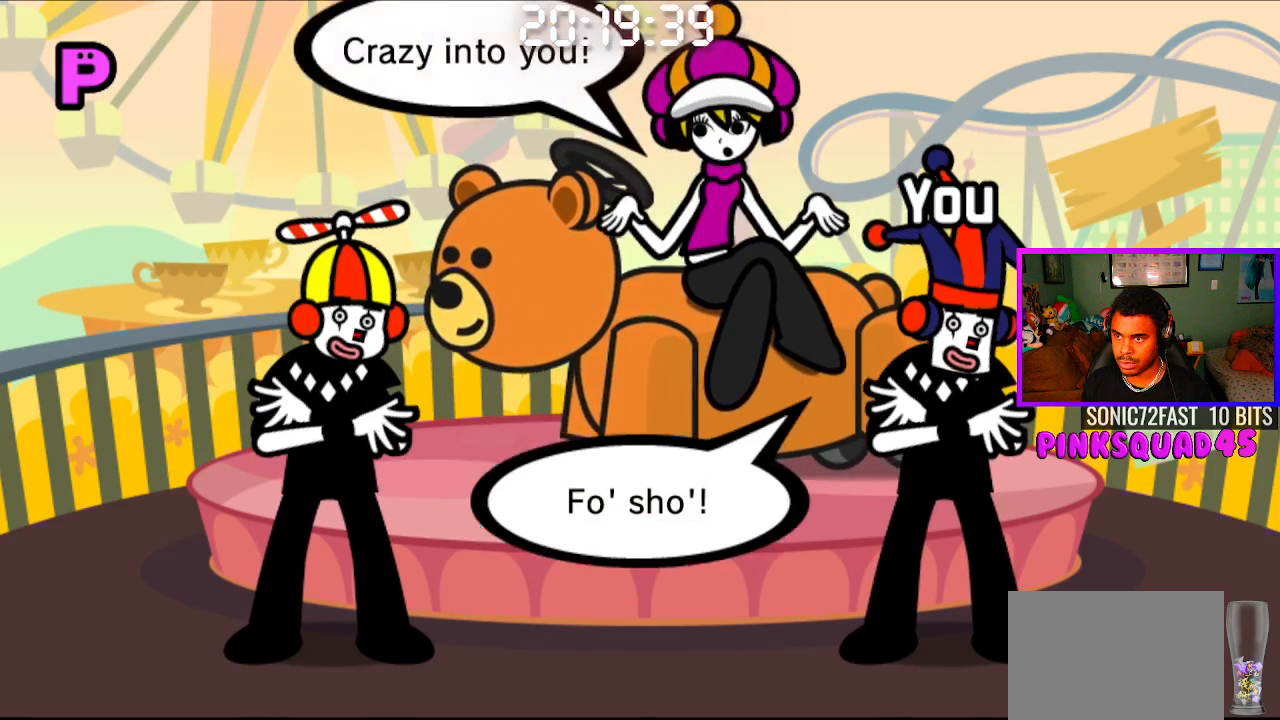
{"buttons": [], "left_stick": "center", "right_stick": "center", "events": []}
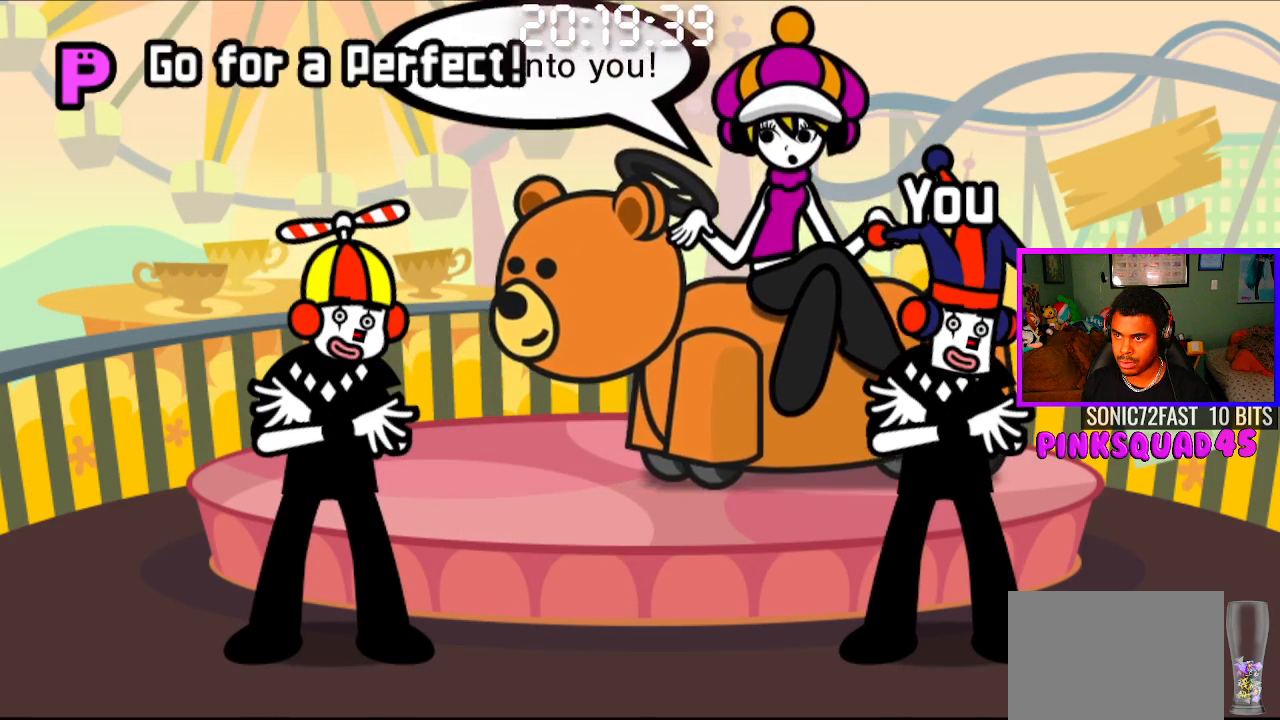
{"buttons": [], "left_stick": "center", "right_stick": "center", "events": []}
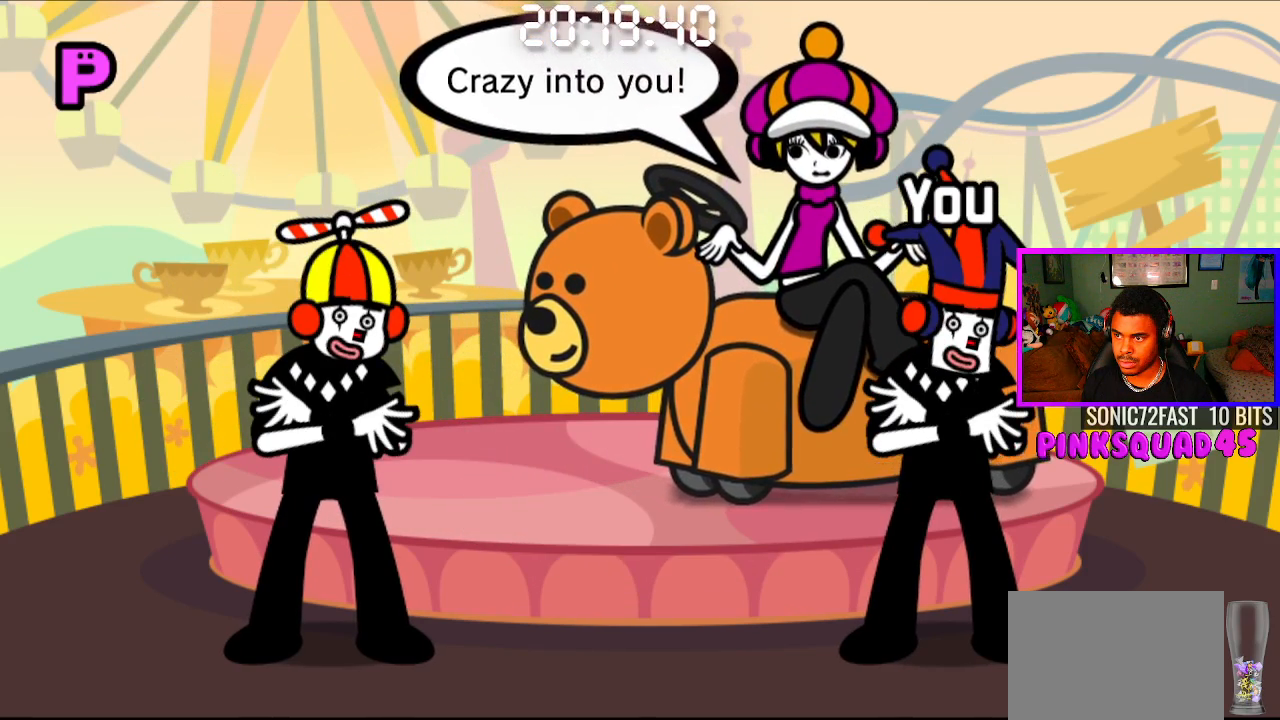
{"buttons": [], "left_stick": "center", "right_stick": "center", "events": [[50, "CROSS", "down"], [133, "CROSS", "up"]]}
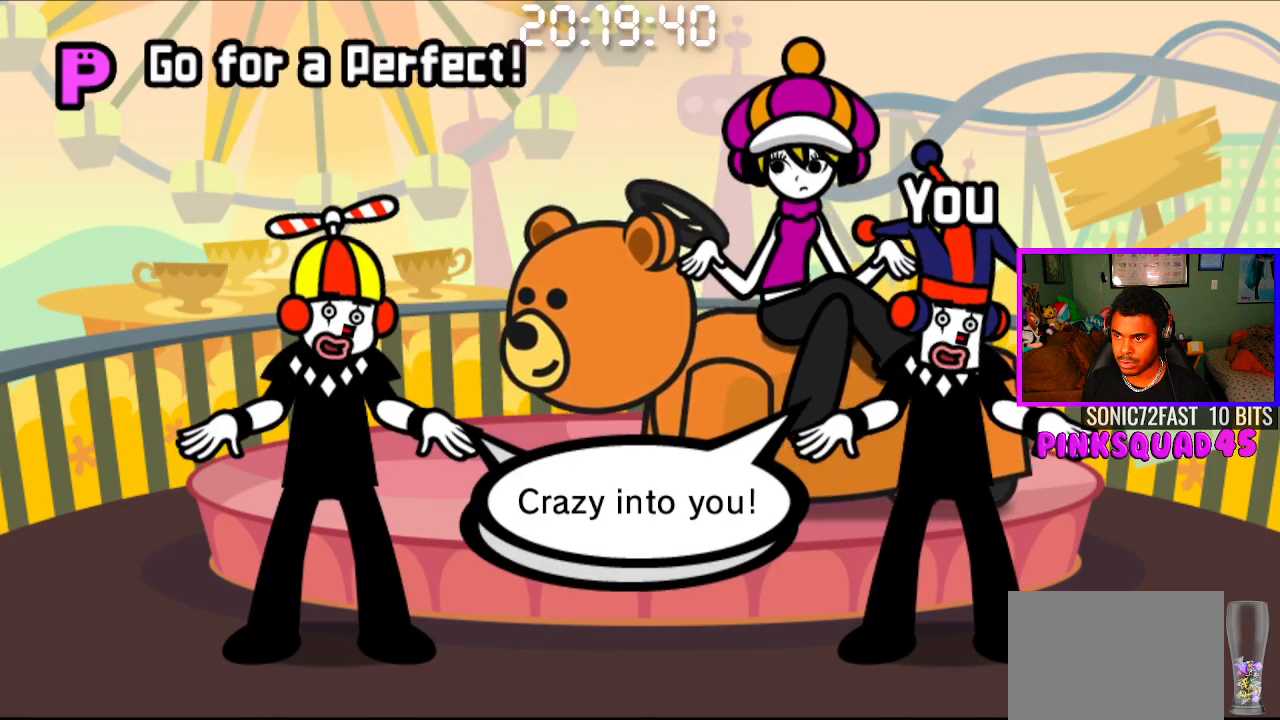
{"buttons": [], "left_stick": "center", "right_stick": "center", "events": []}
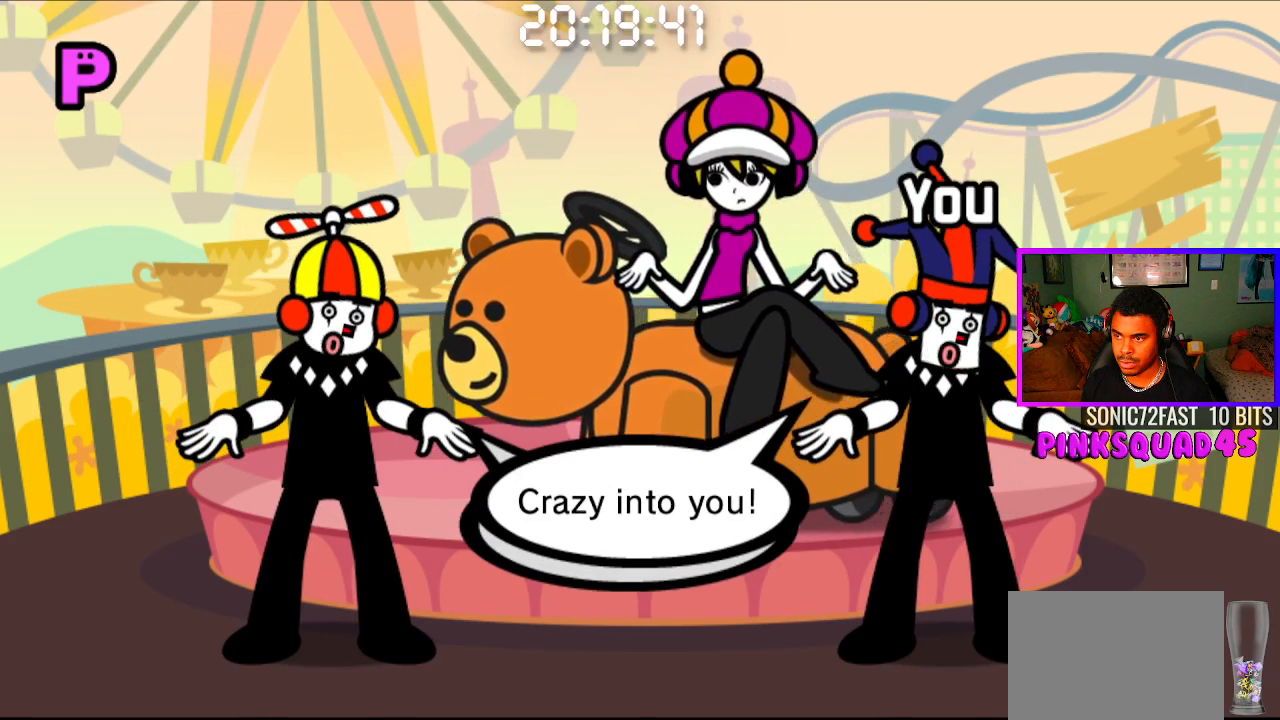
{"buttons": [], "left_stick": "center", "right_stick": "center", "events": []}
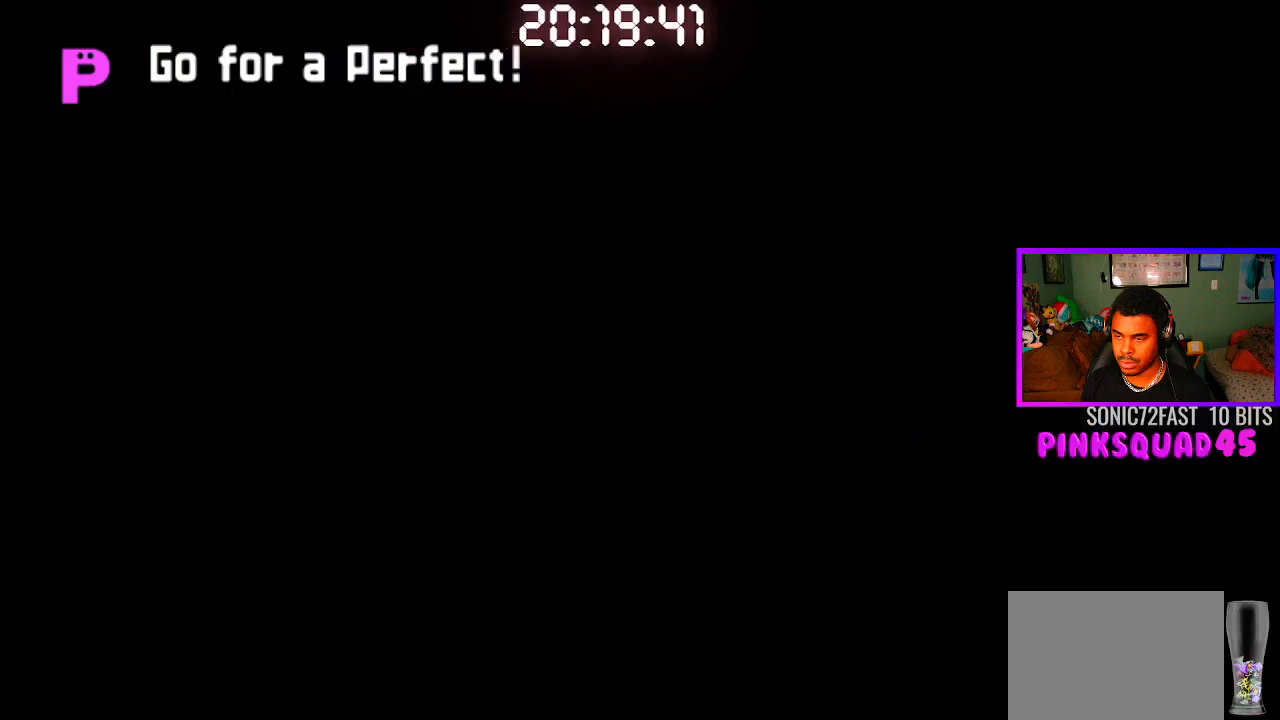
{"buttons": [], "left_stick": "center", "right_stick": "center"}
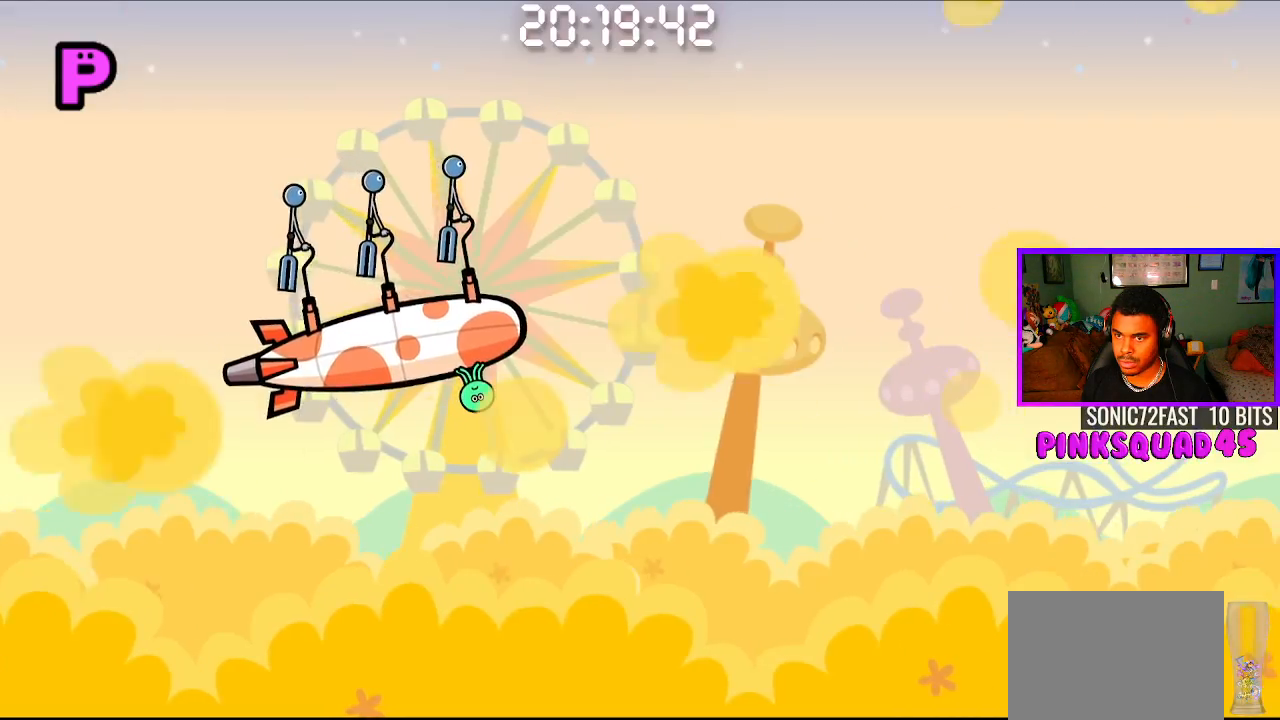
{"buttons": ["CROSS"], "left_stick": "center", "right_stick": "center", "events": [[433, "CROSS", "down"]]}
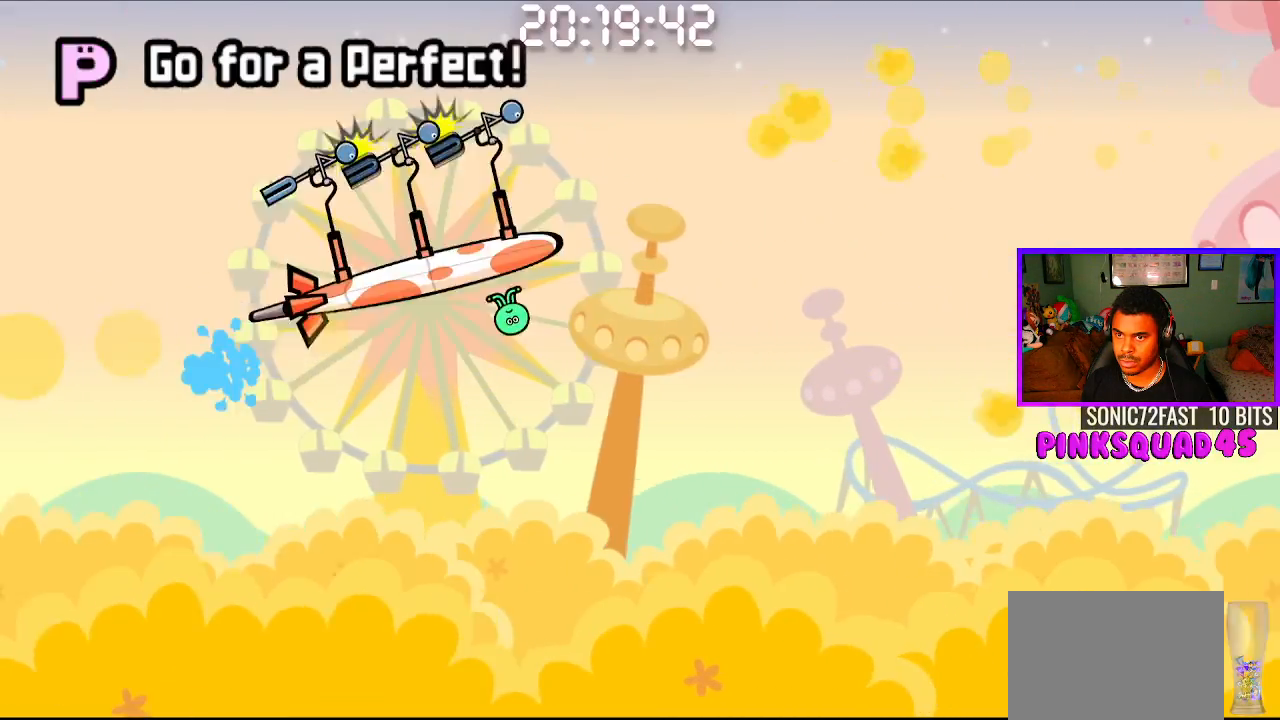
{"buttons": [], "left_stick": "center", "right_stick": "center", "events": [[50, "CROSS", "up"], [167, "CROSS", "down"], [267, "CROSS", "up"]]}
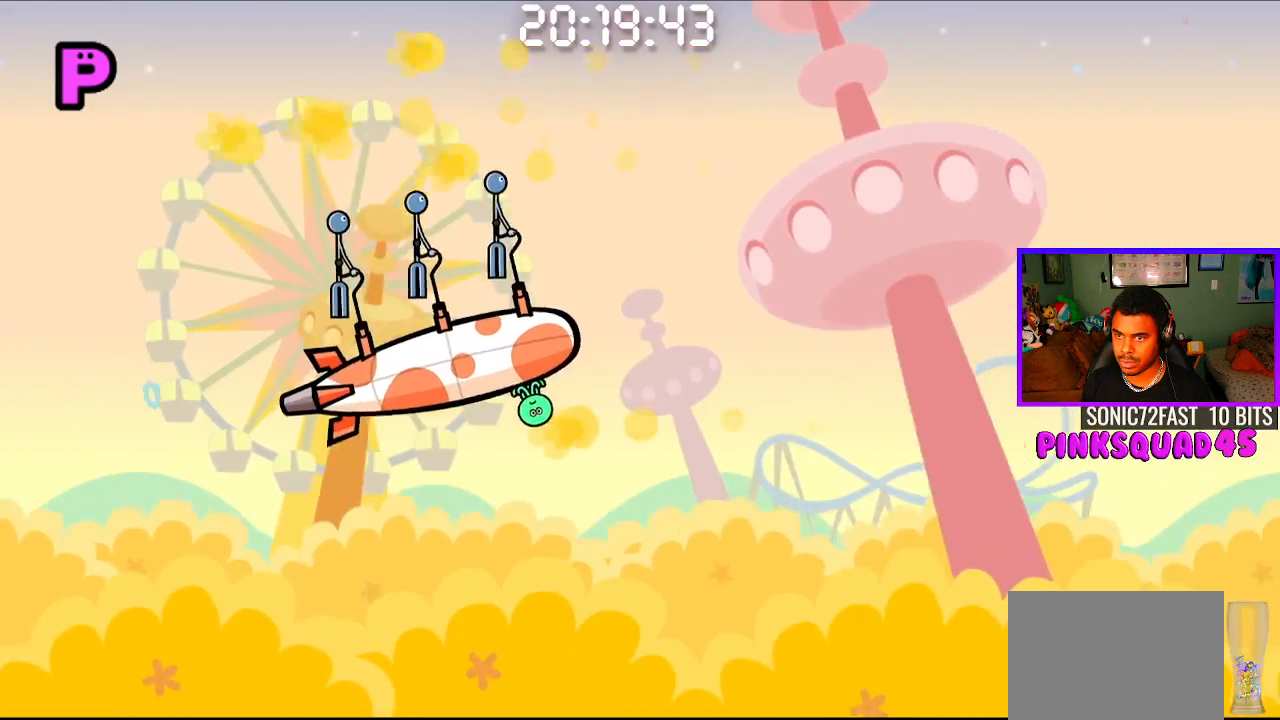
{"buttons": ["CROSS"], "left_stick": "center", "right_stick": "center", "events": [[233, "CROSS", "down"], [333, "CROSS", "up"], [450, "CROSS", "down"]]}